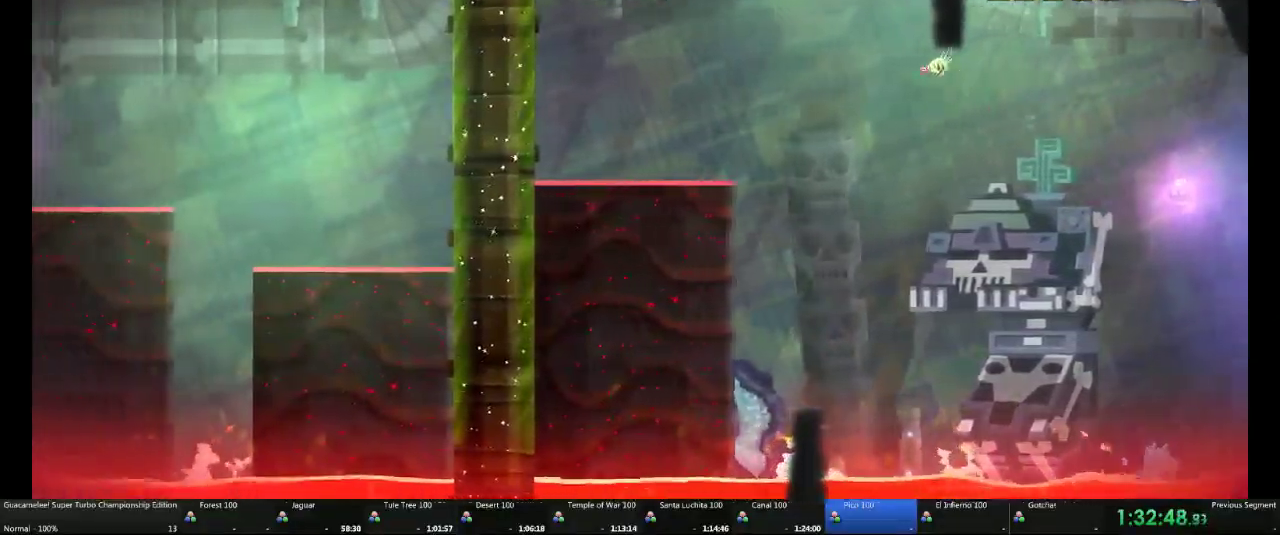
Gameplay with a controller (Xbox layout); each line is a JSON object with the inputs held at the frame after it. "events" lists button and stick changes between this image and that frame as [ms after this image, input, new state], when the widget could be followed in between. Not read: DPAD_DOWN DPAD_LEFT DPAD_RIGHT DPAD_UP L1 L2 L3 R1 R2 R3.
{"buttons": [], "left_stick": "left", "right_stick": "center", "events": []}
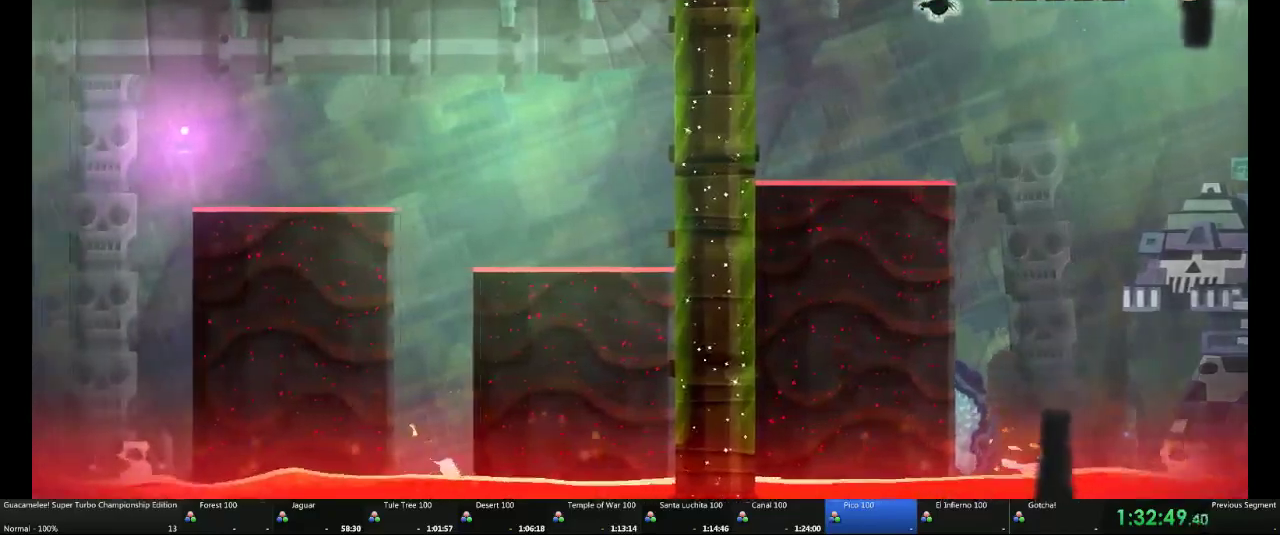
{"buttons": [], "left_stick": "left", "right_stick": "center", "events": [[267, "right_stick", "down-right"], [333, "right_stick", "center"]]}
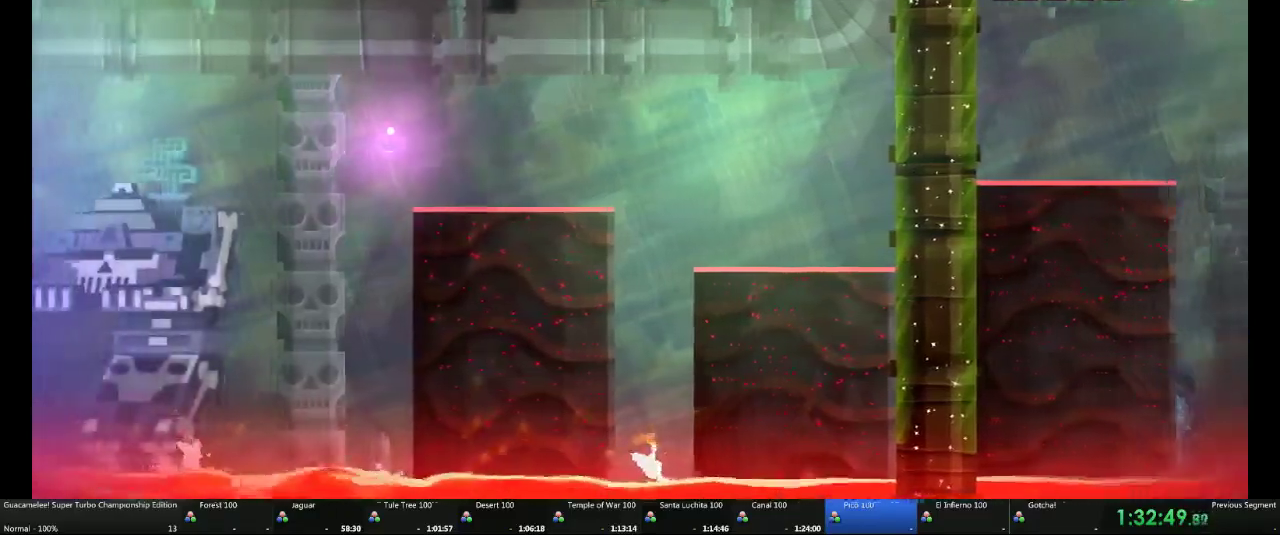
{"buttons": [], "left_stick": "left", "right_stick": "center", "events": [[133, "right_stick", "down-right"], [233, "right_stick", "down"], [283, "right_stick", "center"], [350, "right_stick", "down-right"], [450, "right_stick", "center"]]}
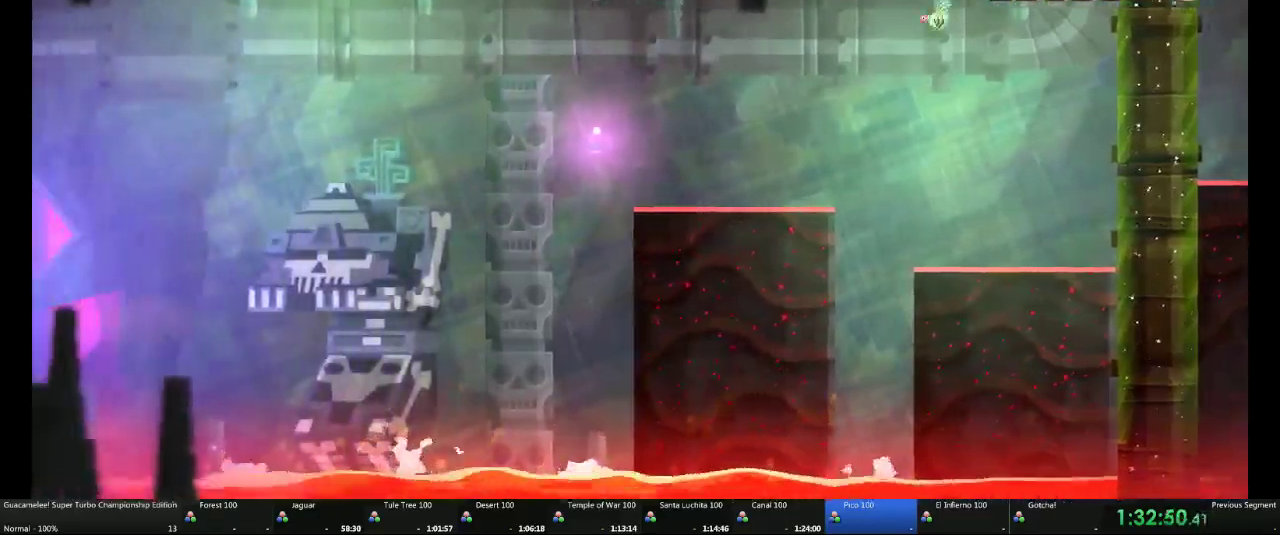
{"buttons": [], "left_stick": "left", "right_stick": "center", "events": [[250, "right_stick", "down"], [350, "right_stick", "center"]]}
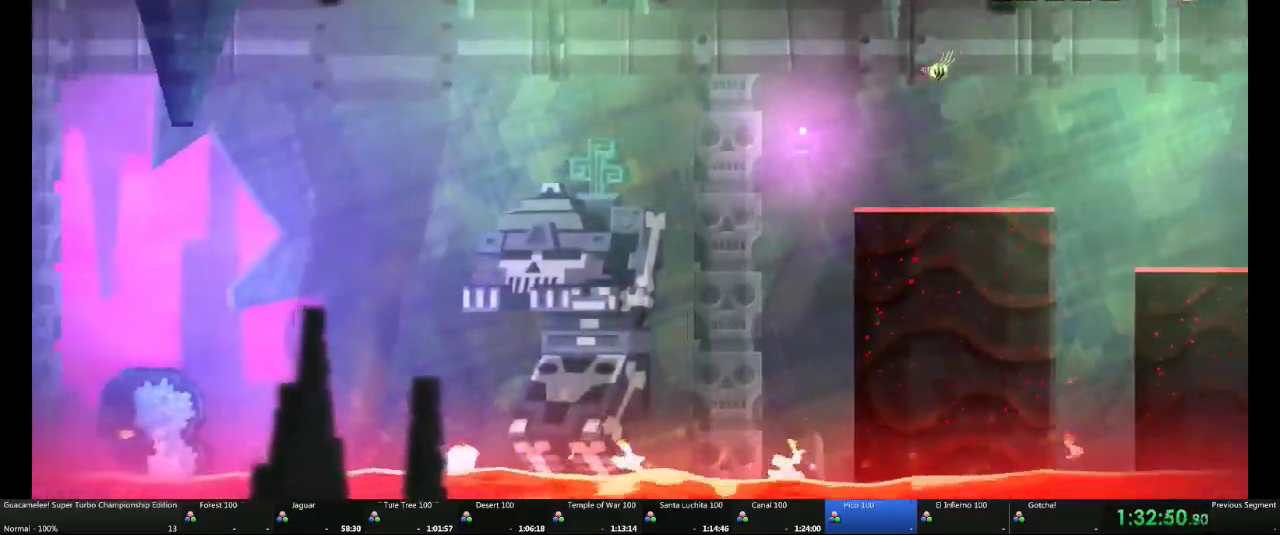
{"buttons": [], "left_stick": "left", "right_stick": "center", "events": [[400, "right_stick", "up"], [450, "right_stick", "center"]]}
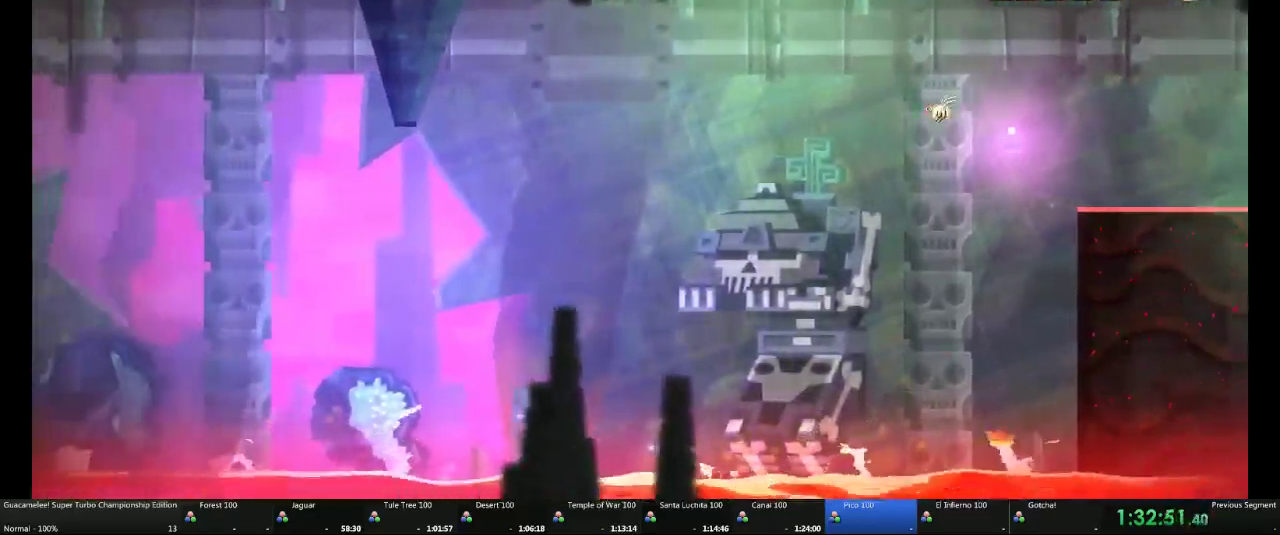
{"buttons": [], "left_stick": "right", "right_stick": "center", "events": [[33, "left_stick", "right"], [283, "right_stick", "down"], [450, "right_stick", "center"]]}
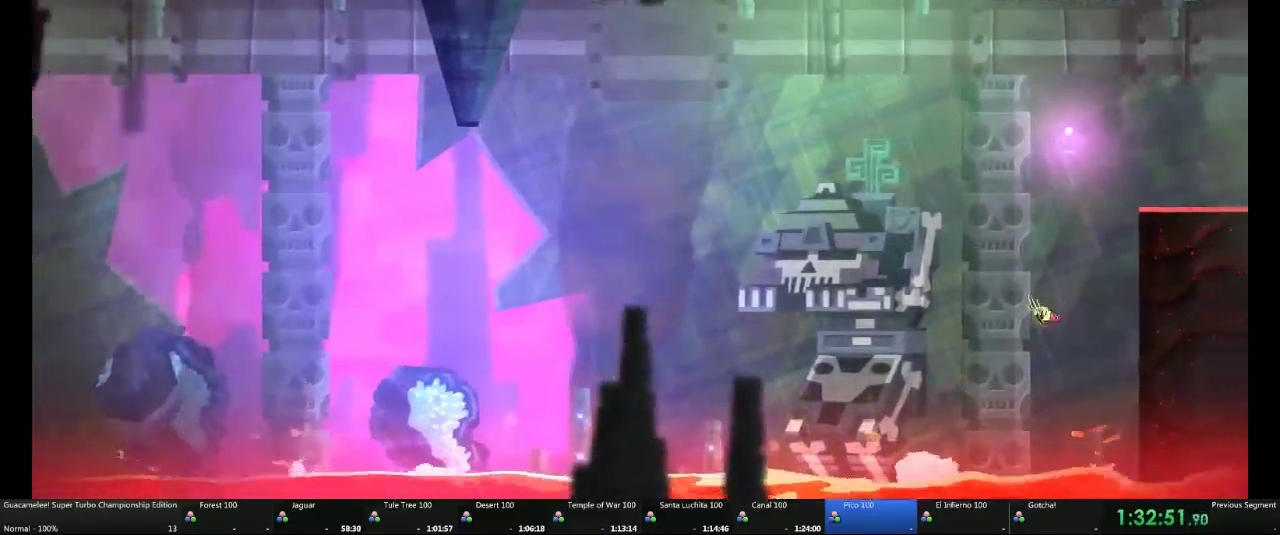
{"buttons": [], "left_stick": "center", "right_stick": "center"}
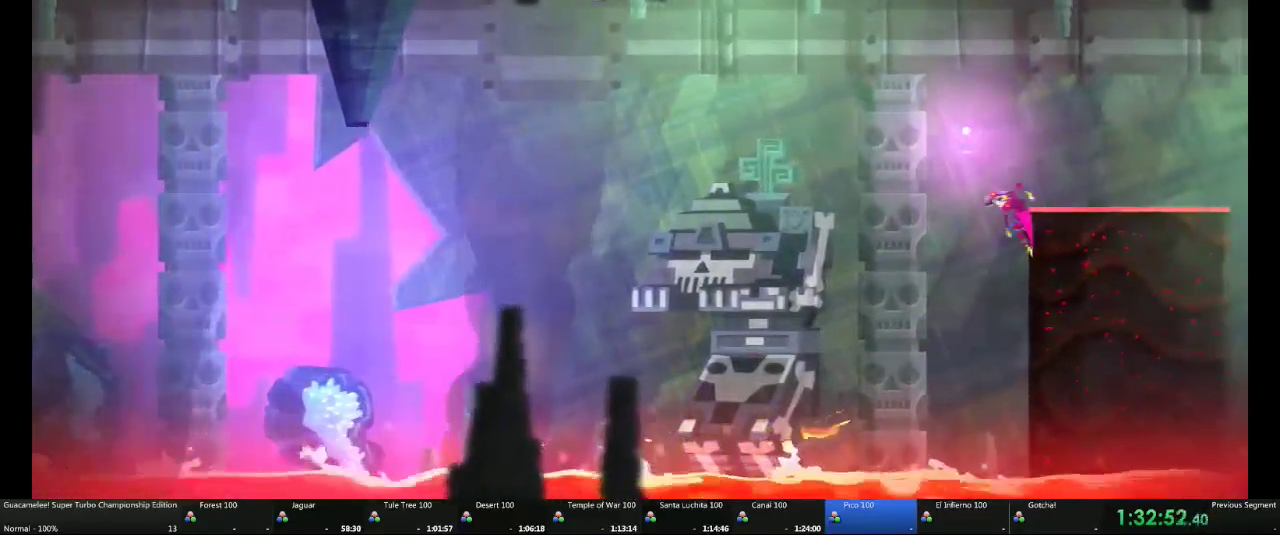
{"buttons": [], "left_stick": "center", "right_stick": "center"}
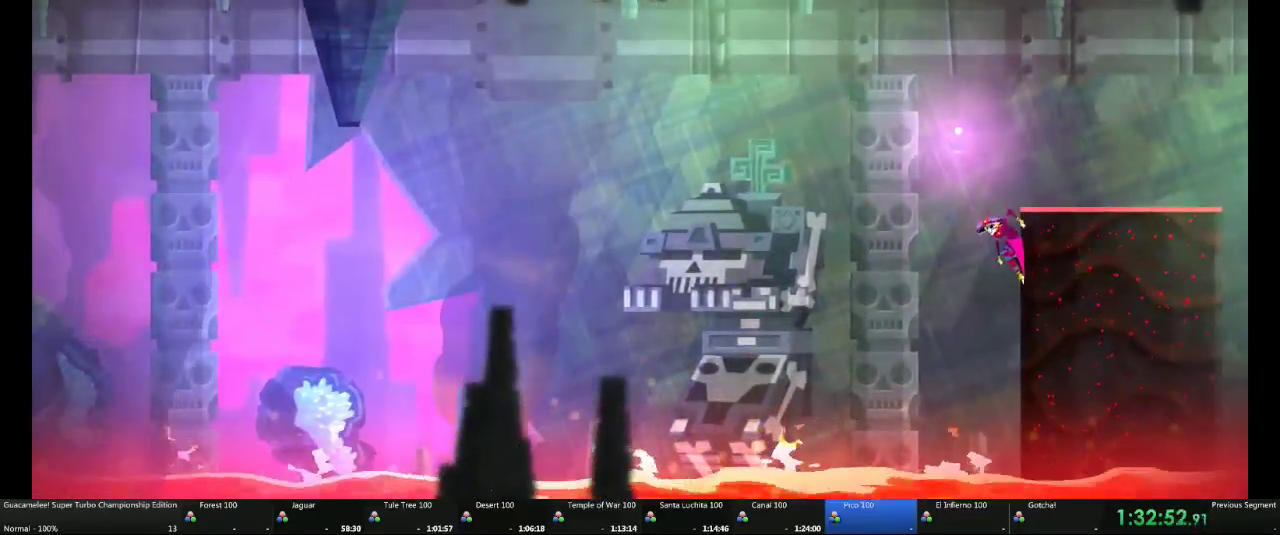
{"buttons": [], "left_stick": "center", "right_stick": "center"}
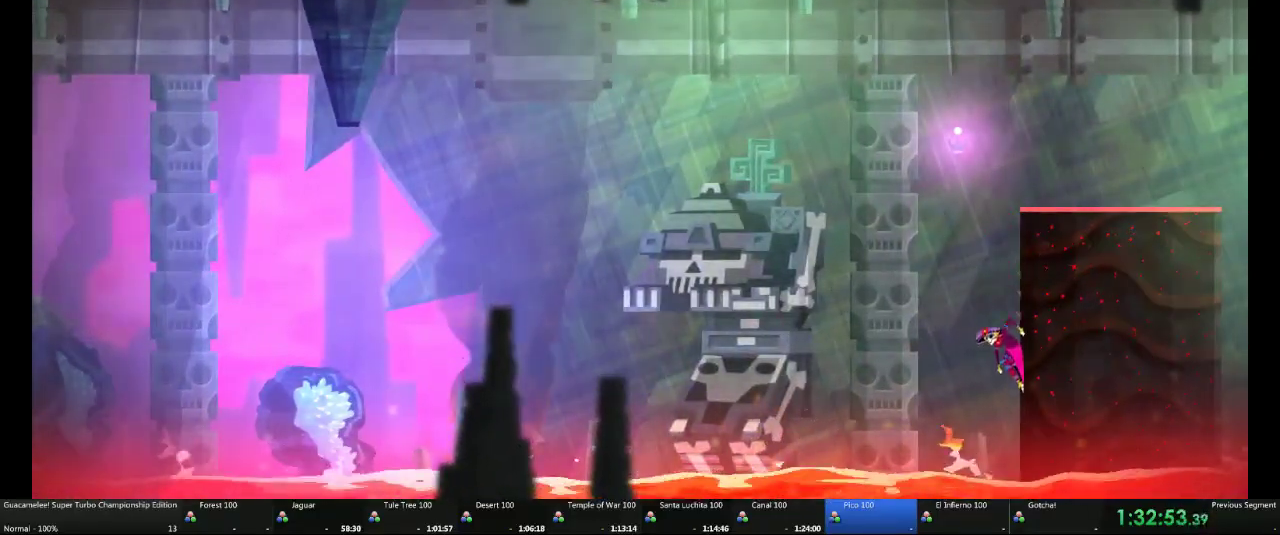
{"buttons": [], "left_stick": "center", "right_stick": "center", "events": [[283, "left_stick", "left"], [467, "left_stick", "center"]]}
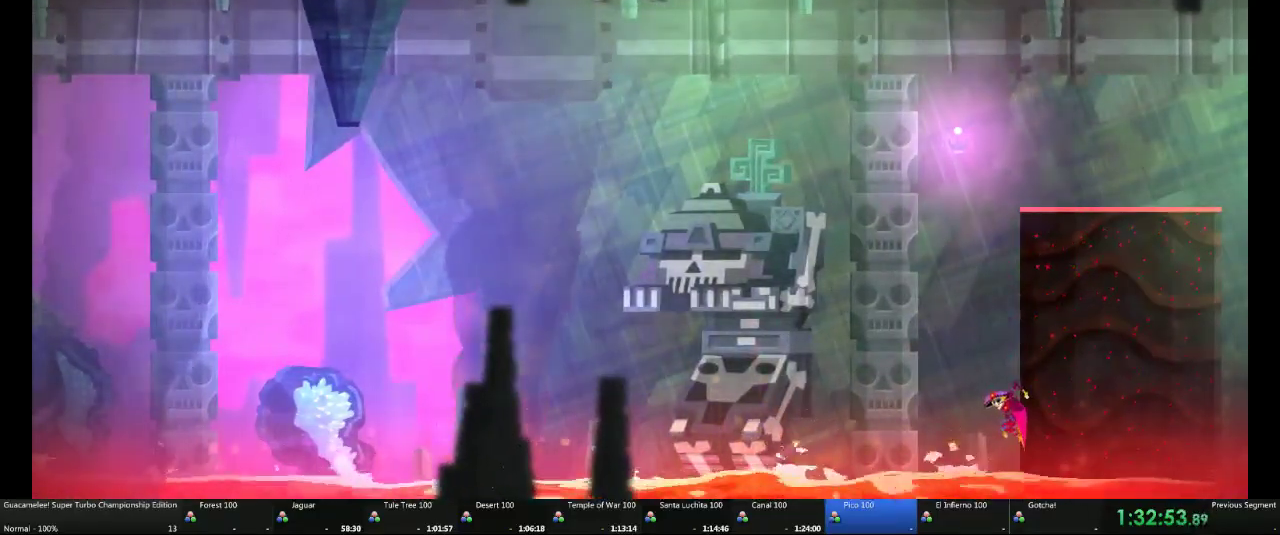
{"buttons": [], "left_stick": "center", "right_stick": "center"}
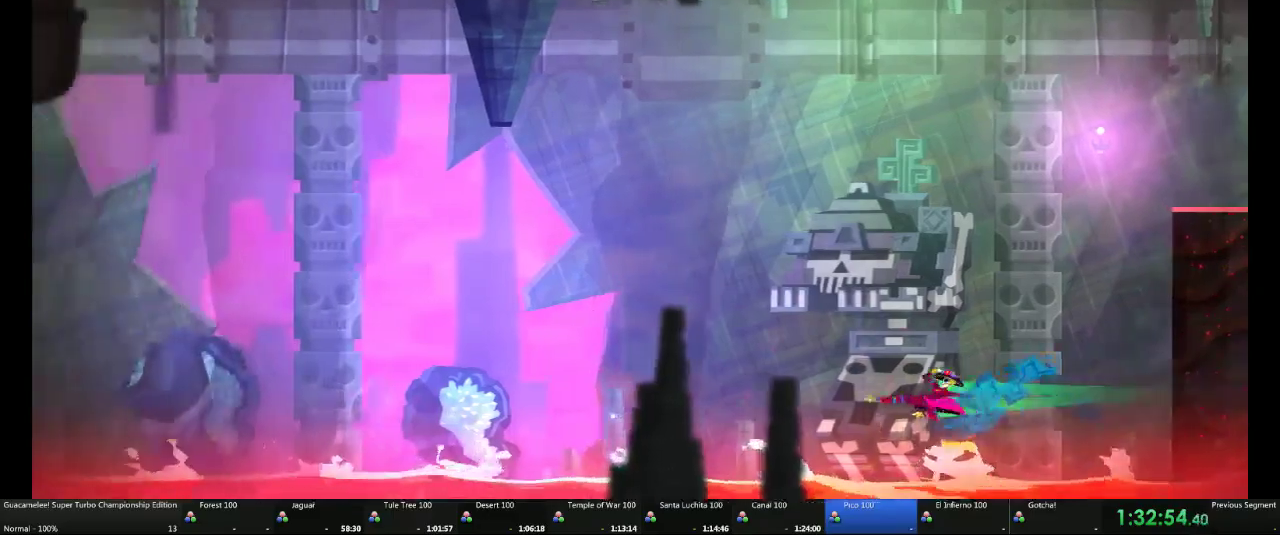
{"buttons": [], "left_stick": "center", "right_stick": "center", "events": [[50, "right_stick", "down"], [117, "right_stick", "center"], [400, "right_stick", "down"], [483, "right_stick", "center"]]}
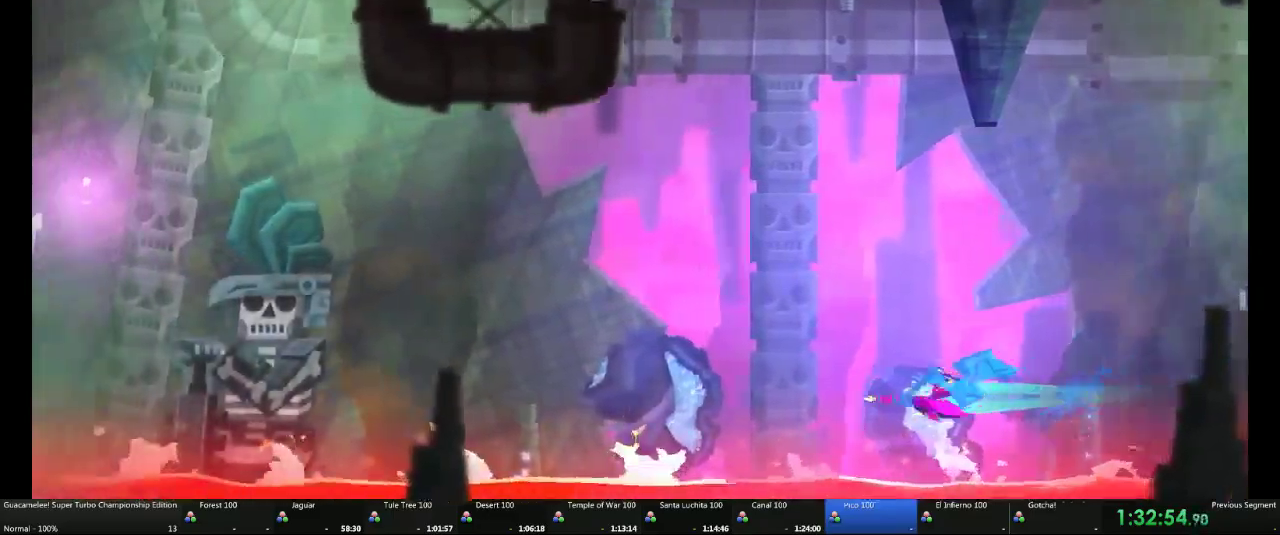
{"buttons": [], "left_stick": "center", "right_stick": "center"}
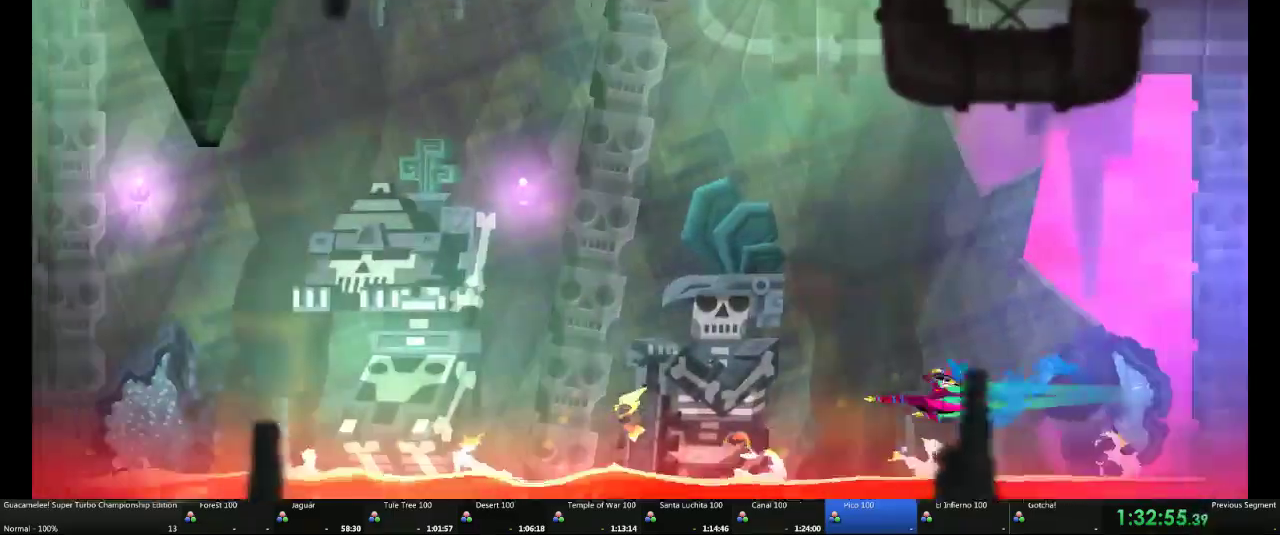
{"buttons": [], "left_stick": "center", "right_stick": "center"}
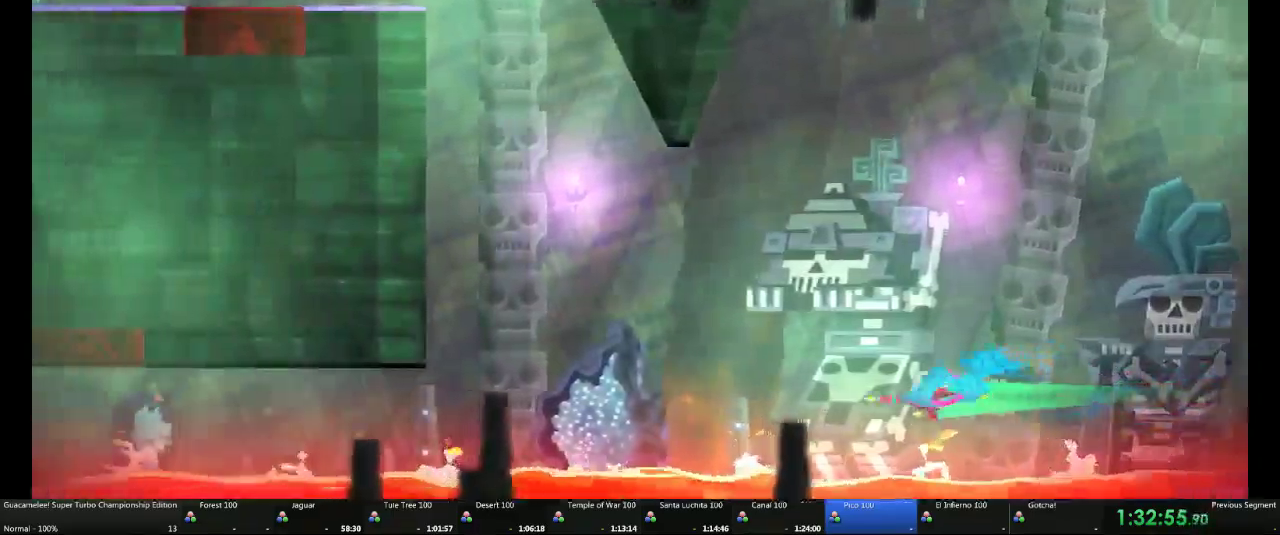
{"buttons": [], "left_stick": "center", "right_stick": "center"}
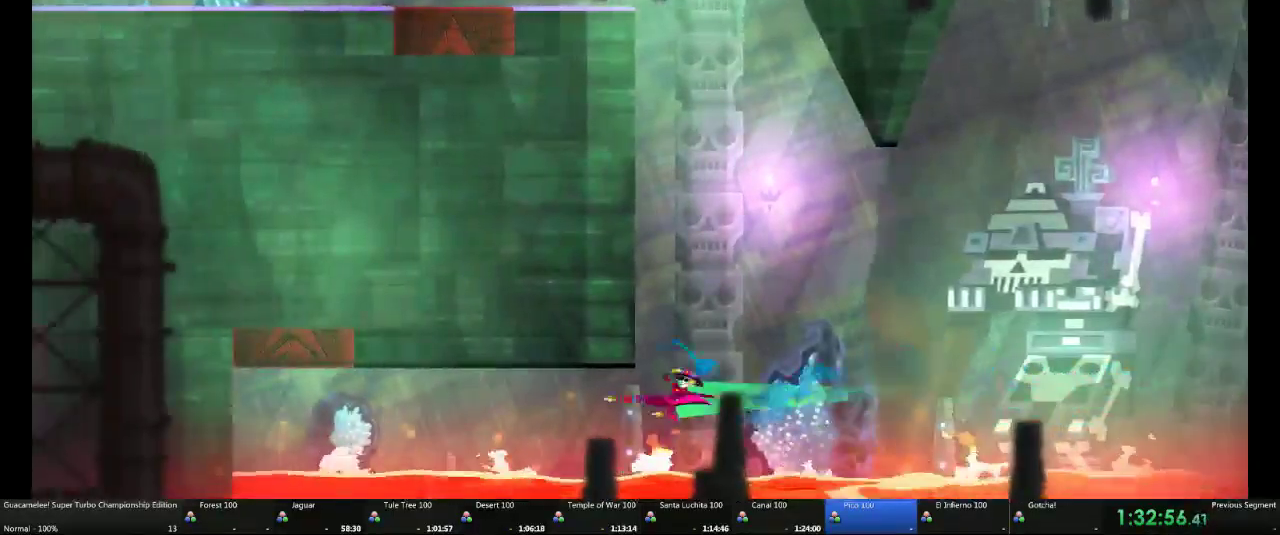
{"buttons": [], "left_stick": "up", "right_stick": "center", "events": [[400, "left_stick", "up"]]}